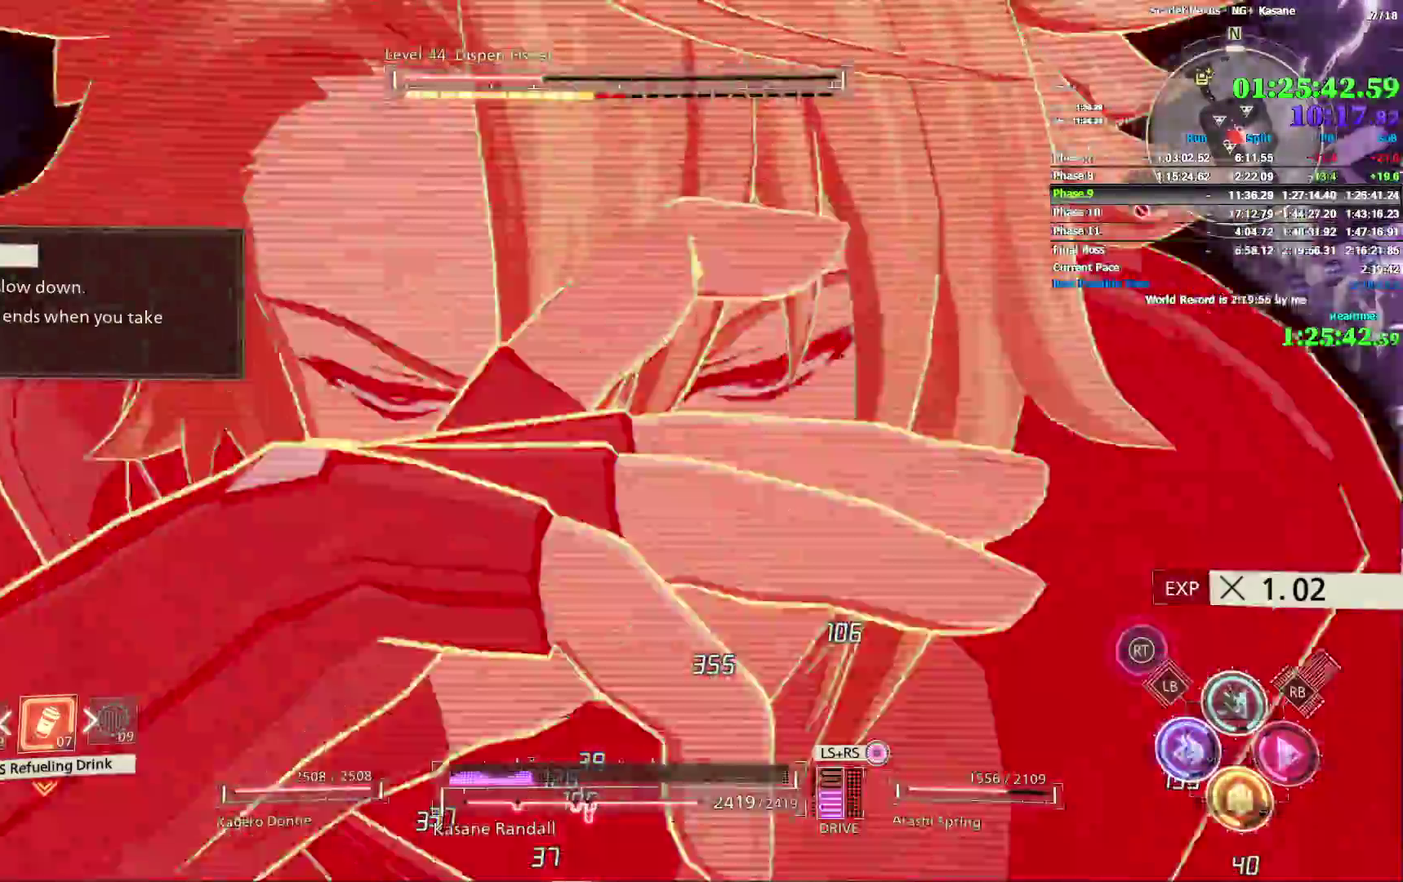
Gameplay with a controller (PlayStation layout); each line is a JSON object with the inputs held at the frame after it. Not read: DPAD_DOWN DPAD_LEFT DPAD_RIGHT DPAD_UP HOME L1 R1 SELECT SQUARE START TOUCHPAD.
{"buttons": [], "left_stick": "up-right", "right_stick": "down-right"}
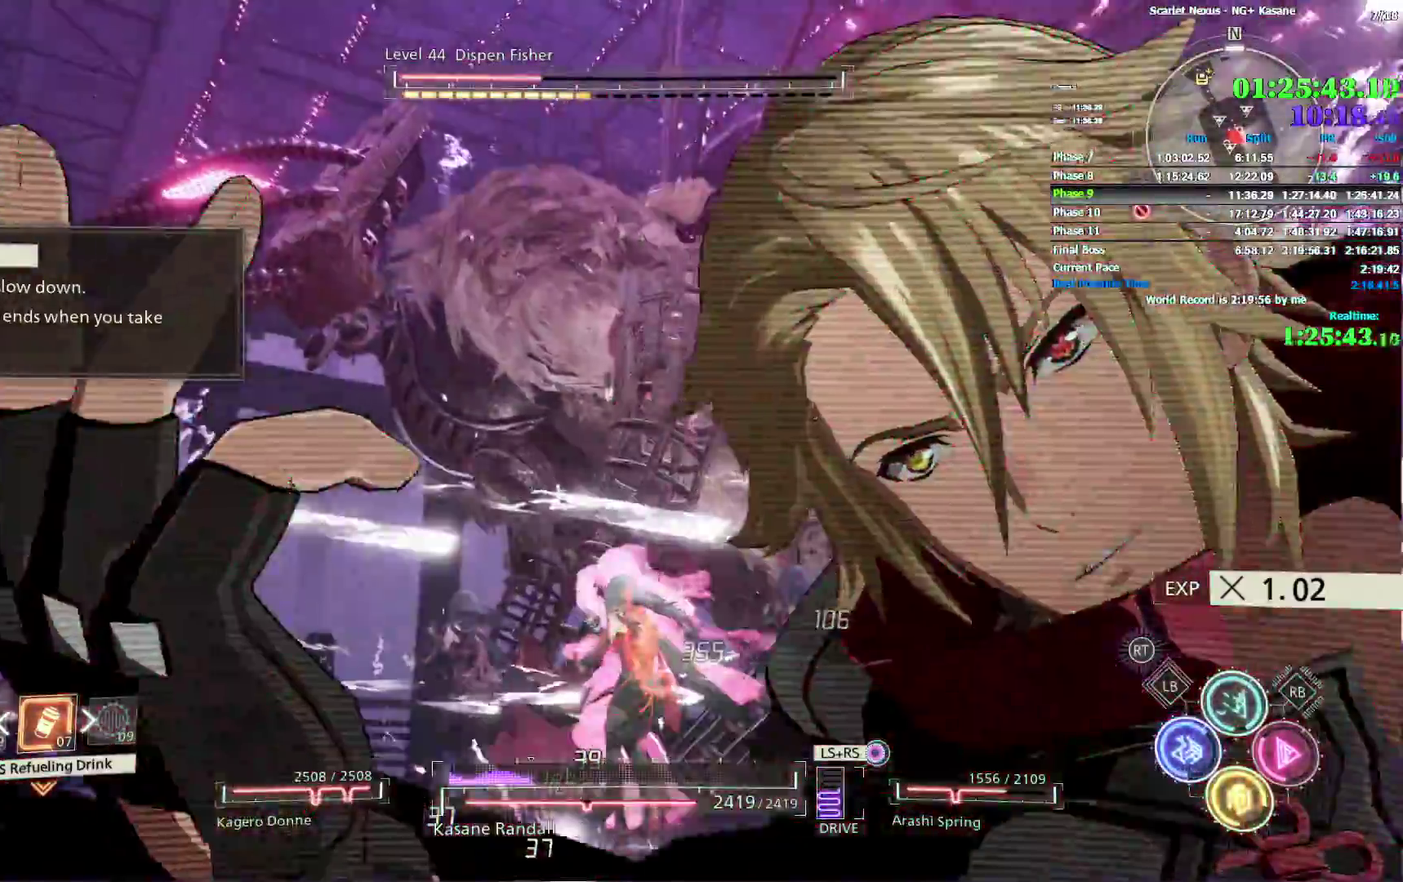
{"buttons": [], "left_stick": "up", "right_stick": "down-right"}
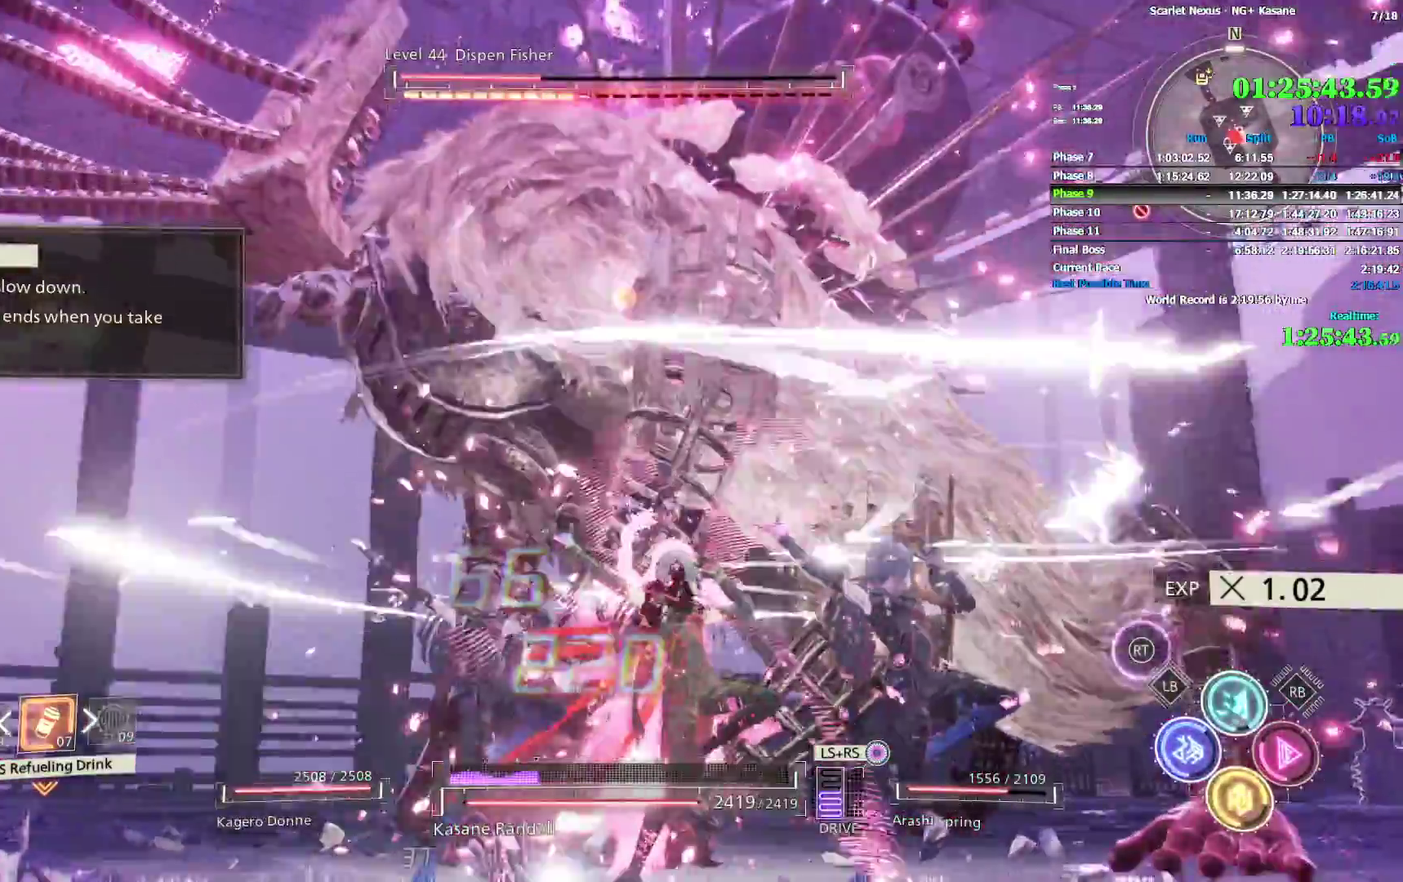
{"buttons": [], "left_stick": "up", "right_stick": "center"}
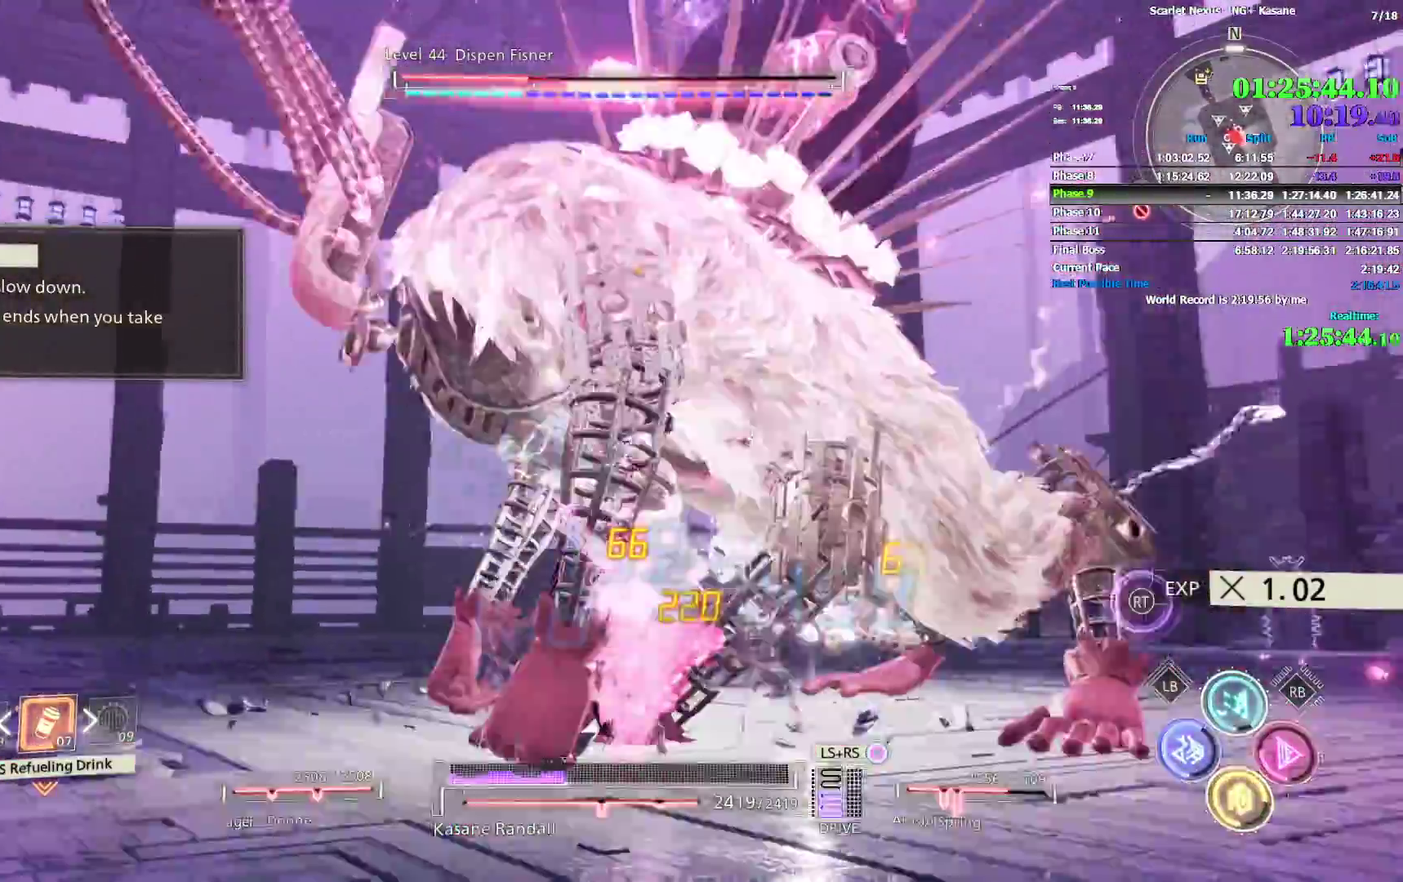
{"buttons": [], "left_stick": "up", "right_stick": "down"}
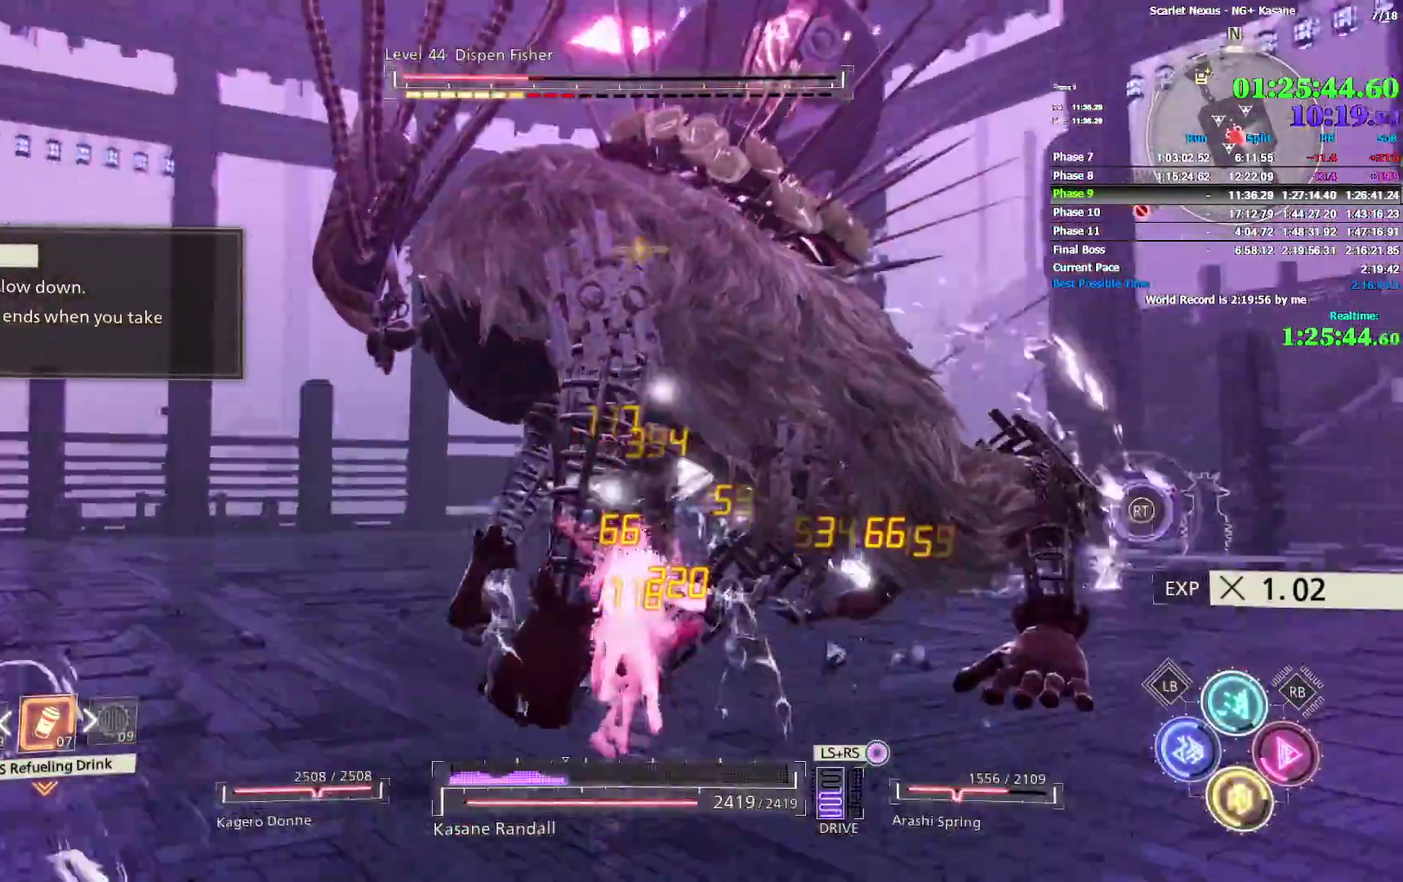
{"buttons": [], "left_stick": "up", "right_stick": "center"}
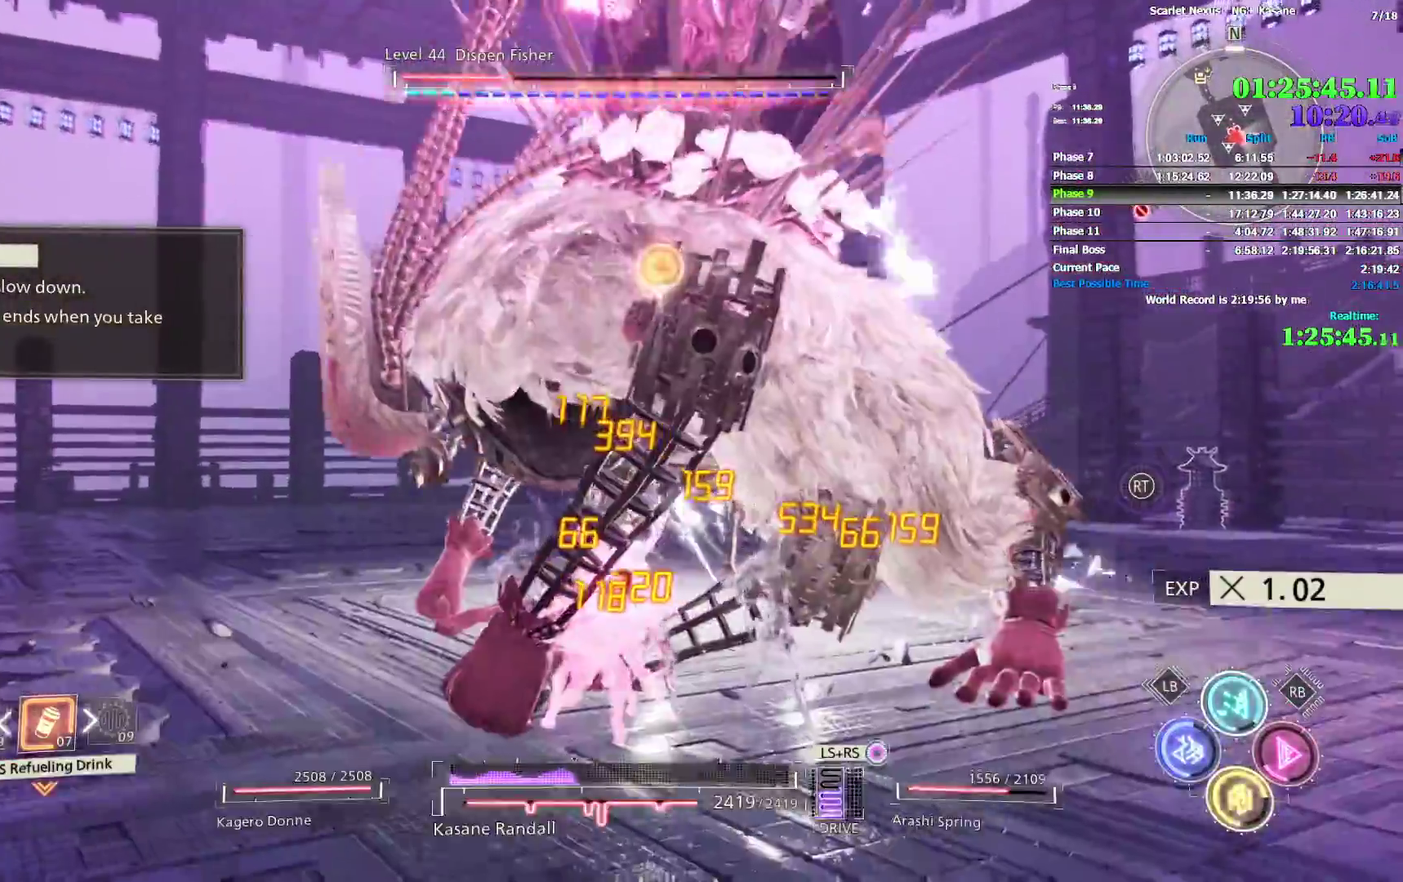
{"buttons": [], "left_stick": "up", "right_stick": "center"}
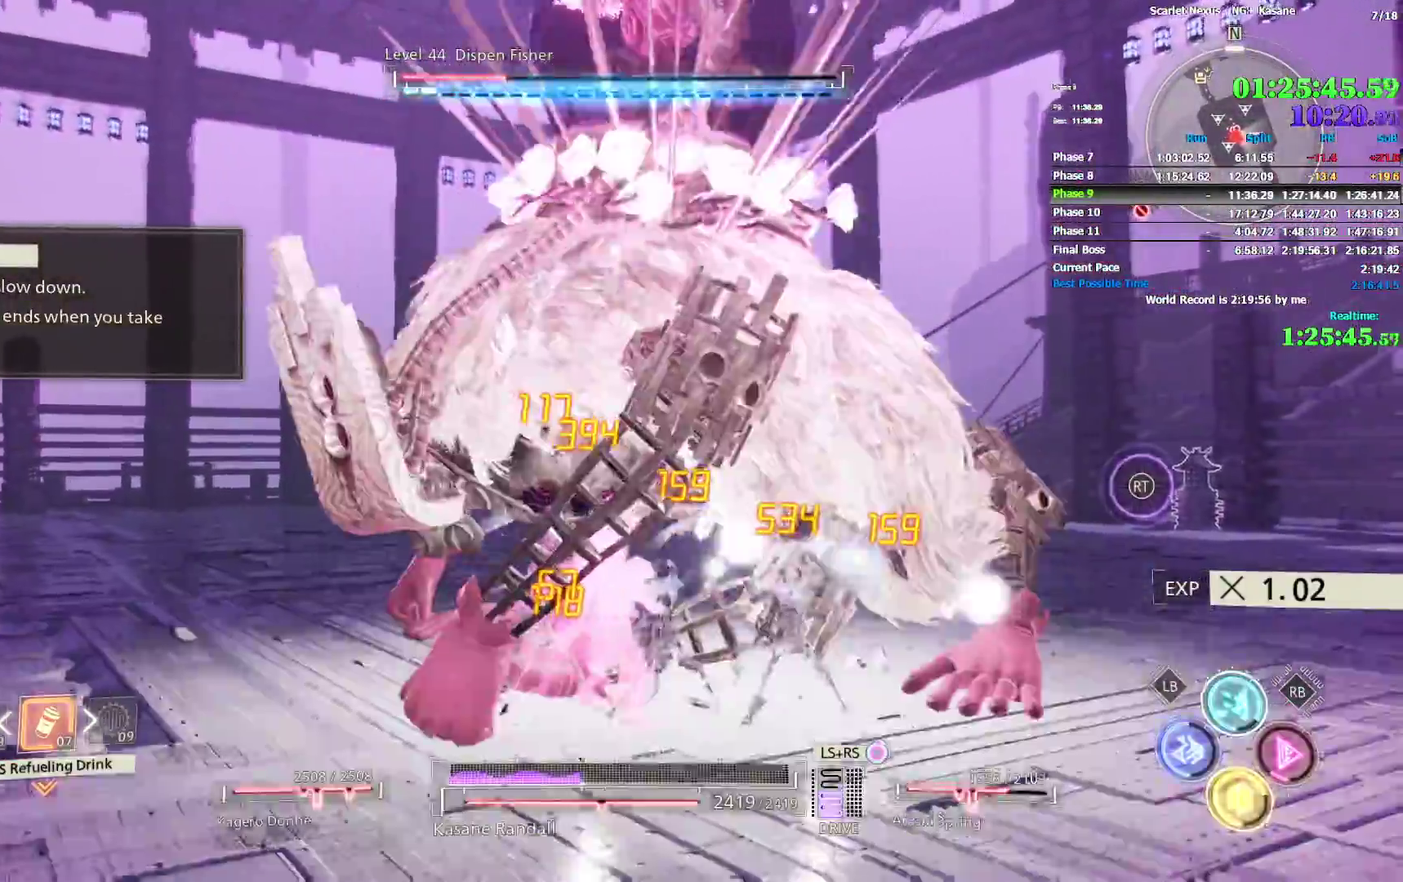
{"buttons": [], "left_stick": "down-right", "right_stick": "center"}